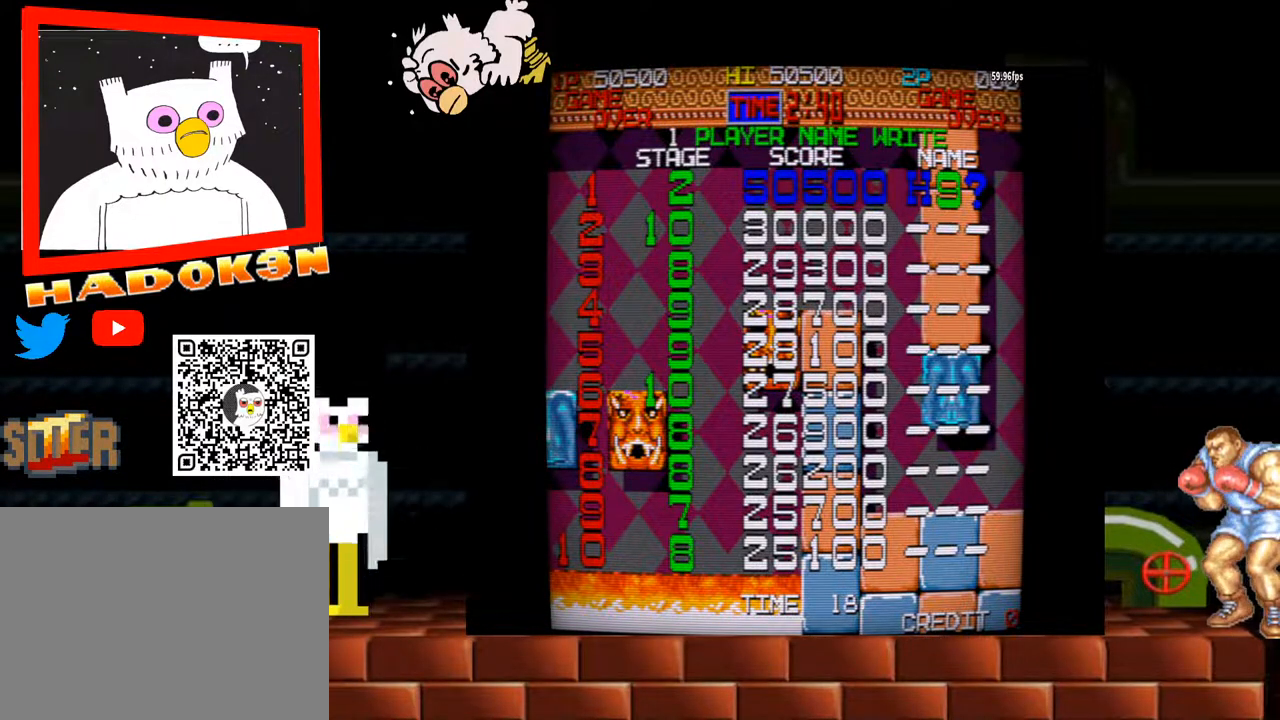
Gameplay with a controller (arcade stick); each line is a JSON object with the inputs held at the frame after it (dt_ms = milliseconds from this image to that frame). "events" lists button and stick changes between this image and that frame as [ms after this image, input, new state], when the widget could be followed in between. Not read: L3 R3.
{"dt_ms": 500, "buttons": [], "left_stick": "center"}
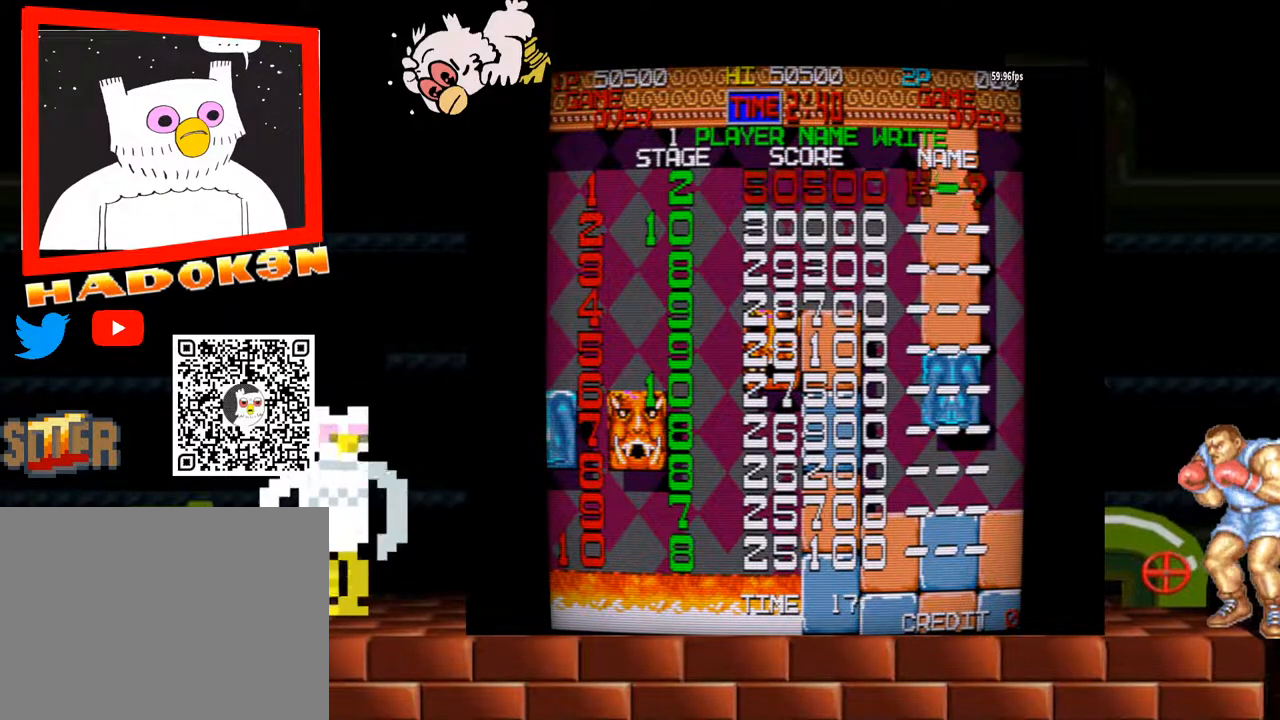
{"dt_ms": 1000, "buttons": [], "left_stick": "center"}
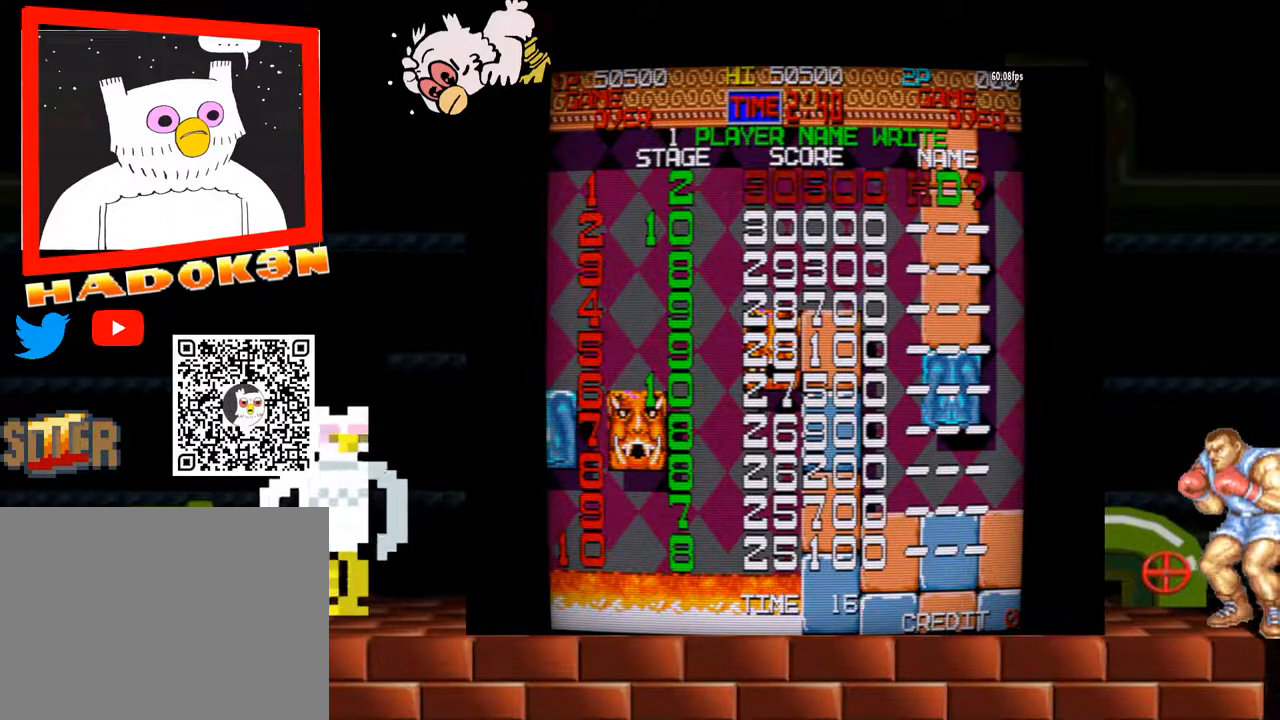
{"dt_ms": 500, "buttons": [], "left_stick": "center", "events": [[333, "Y", "down"], [433, "Y", "up"]]}
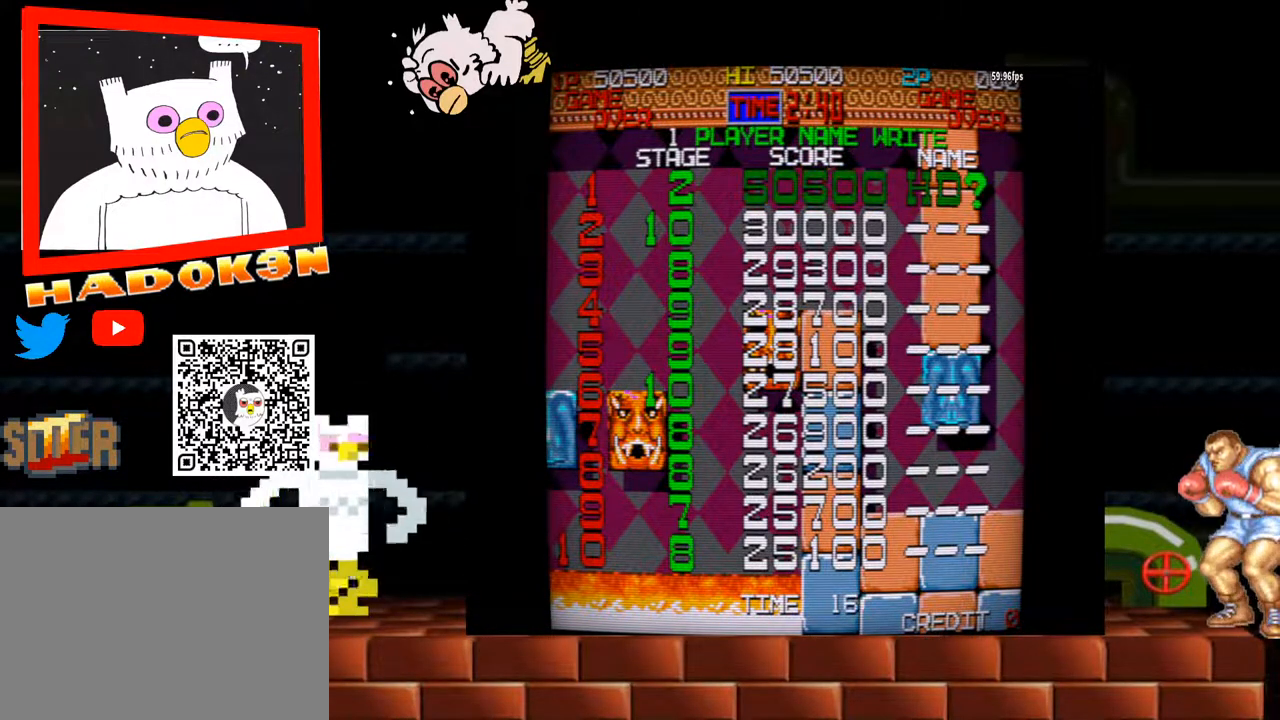
{"dt_ms": 500, "buttons": [], "left_stick": "center", "events": [[133, "left_stick", "right"], [200, "left_stick", "center"], [267, "left_stick", "right"], [367, "left_stick", "center"], [433, "left_stick", "right"], [500, "left_stick", "center"]]}
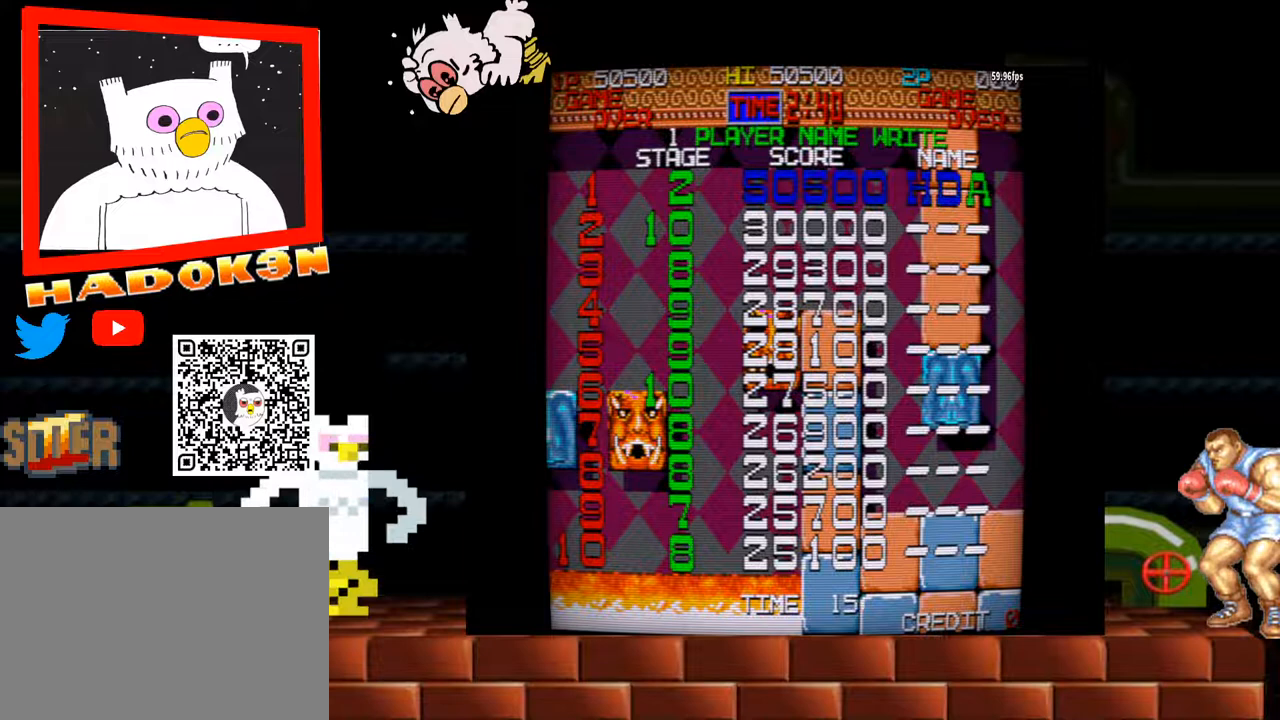
{"dt_ms": 1000, "buttons": [], "left_stick": "right"}
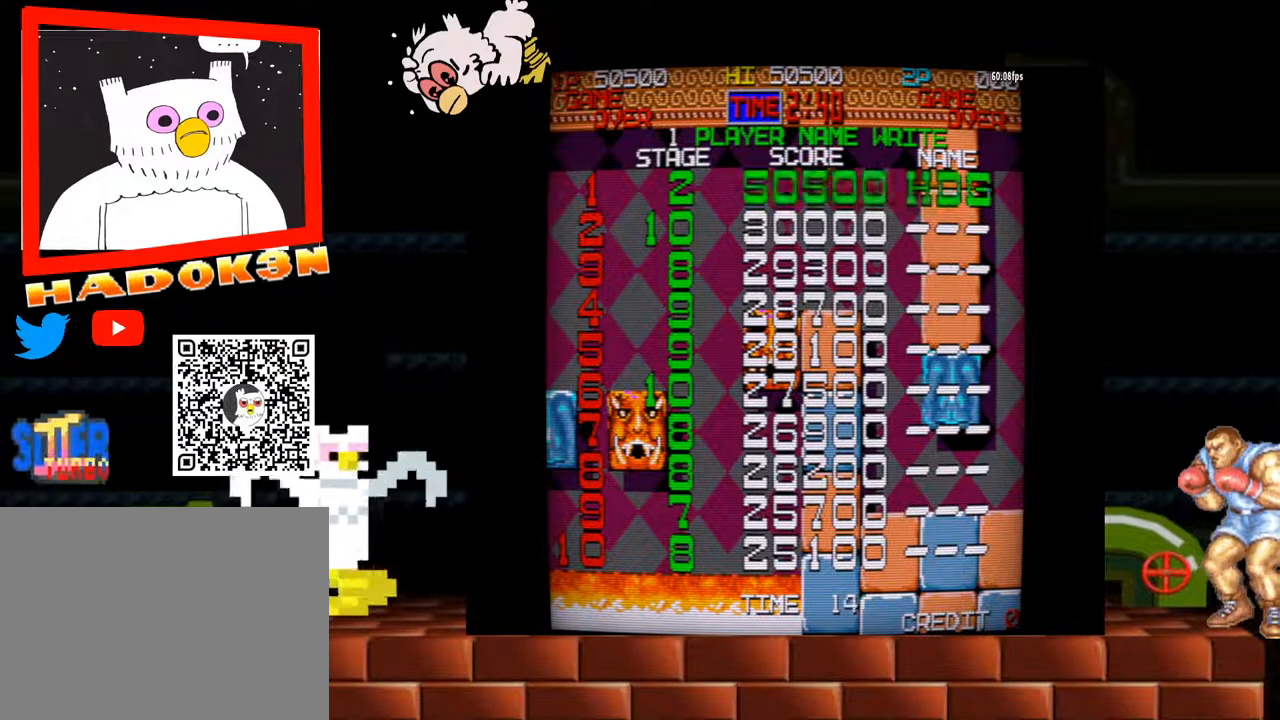
{"dt_ms": 500, "buttons": [], "left_stick": "right"}
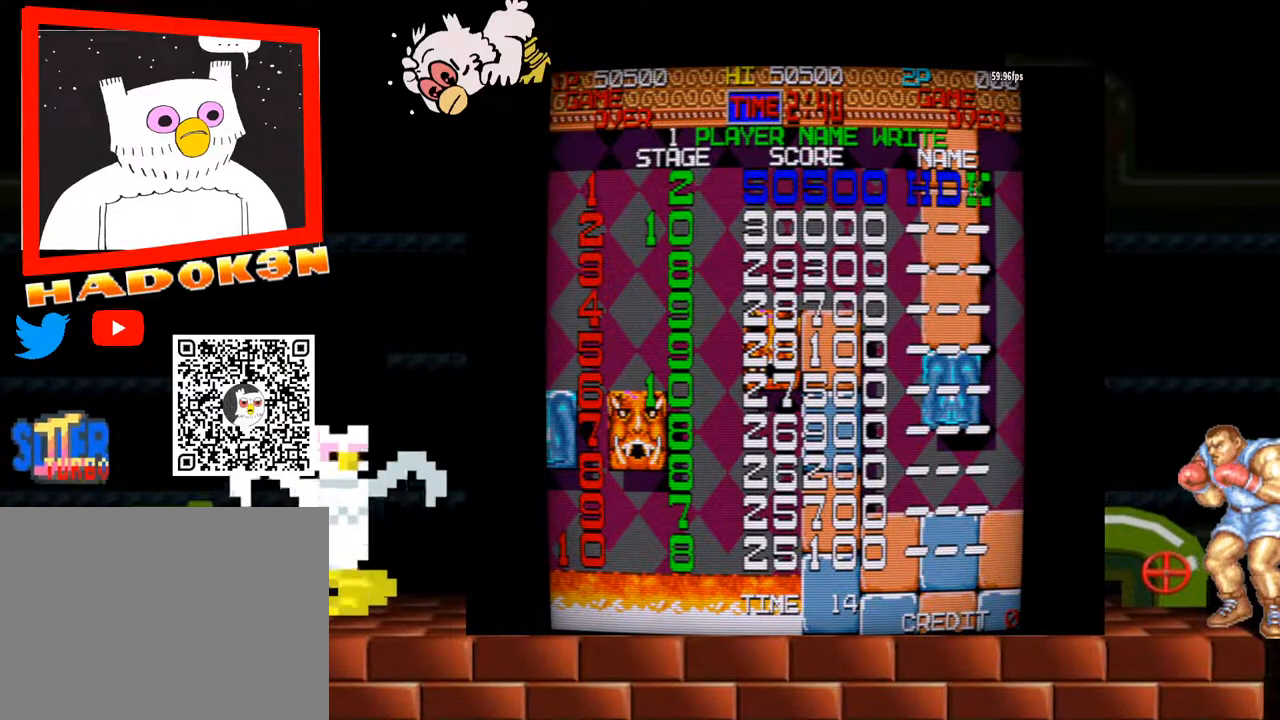
{"dt_ms": 500, "buttons": [], "left_stick": "center", "events": [[67, "left_stick", "center"], [133, "left_stick", "right"], [233, "left_stick", "center"]]}
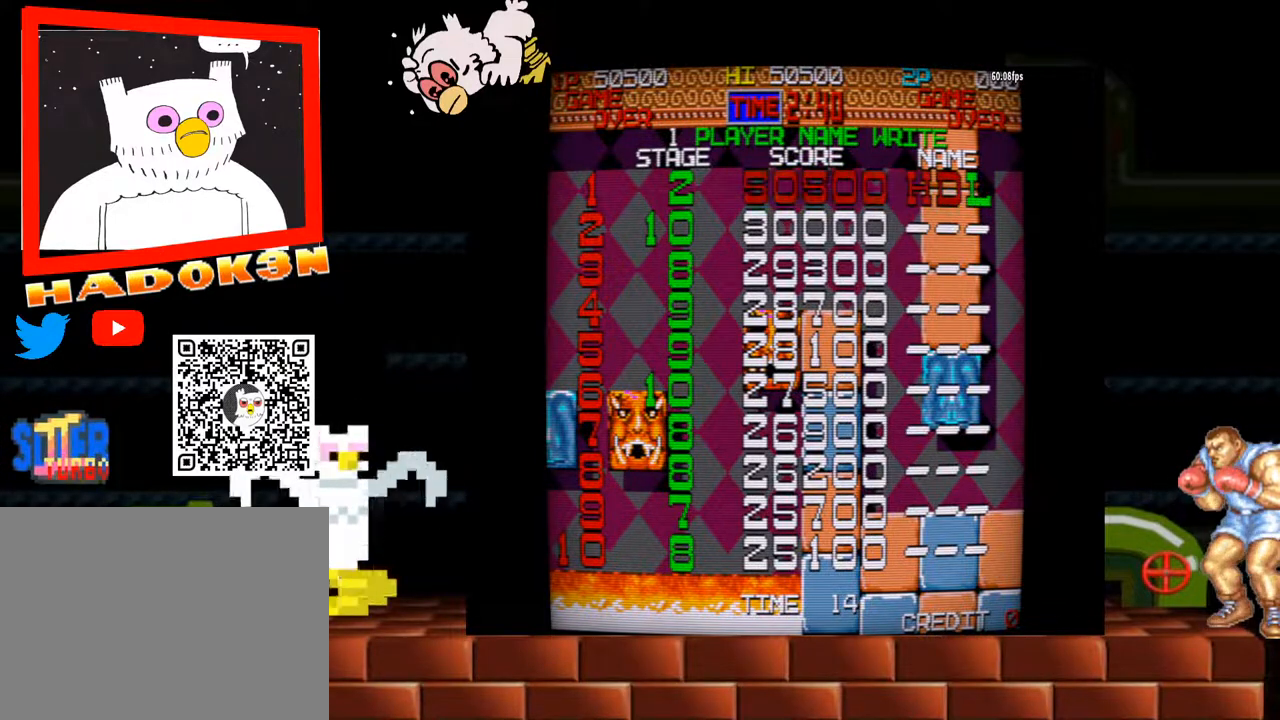
{"dt_ms": 500, "buttons": [], "left_stick": "center", "events": [[200, "left_stick", "left"], [300, "left_stick", "center"]]}
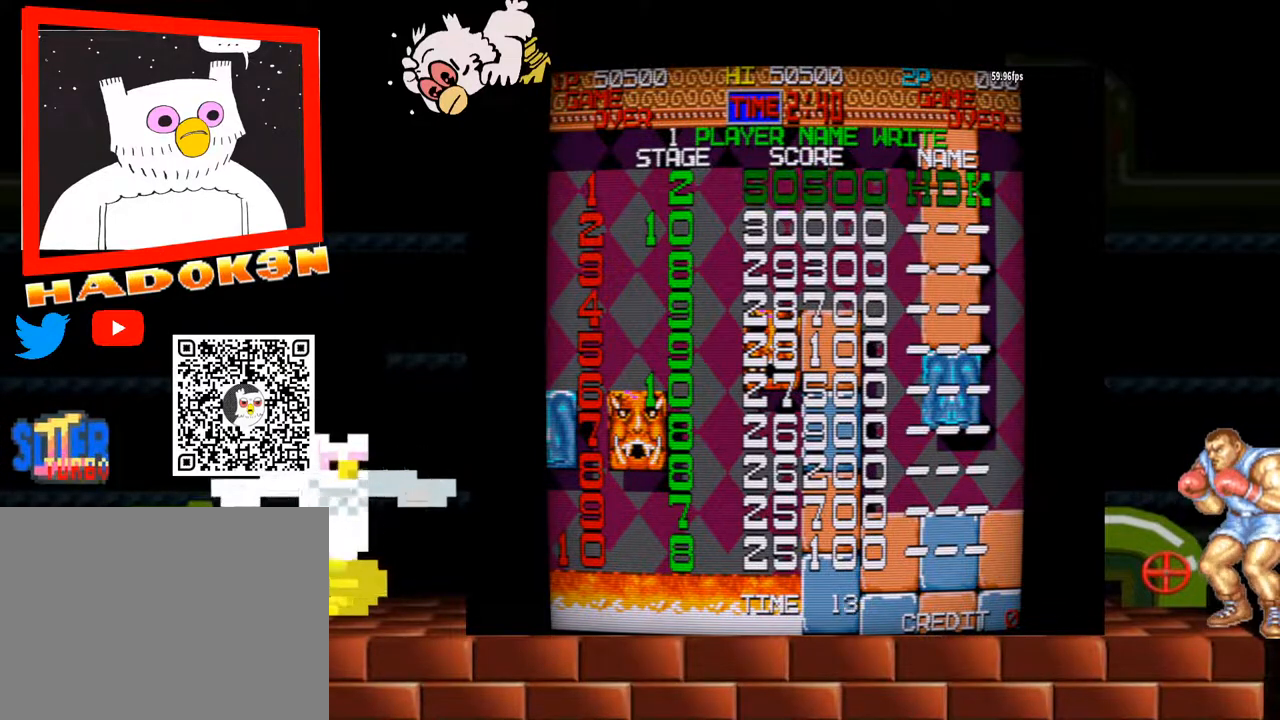
{"dt_ms": 500, "buttons": [], "left_stick": "center", "events": [[33, "Y", "down"], [133, "Y", "up"]]}